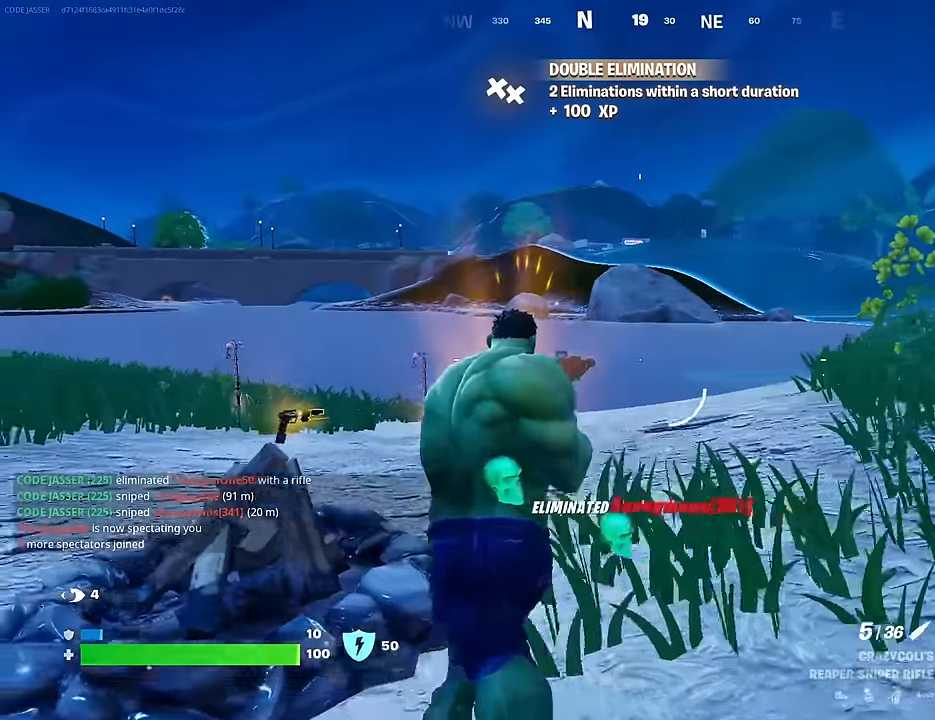
Gameplay with a controller (PlayStation layout); each line is a JSON object with the inputs held at the frame after it. "events" lists button and stick changes between this image and that frame as [ms after this image, input, new state], when the widget could be followed in between.
{"buttons": ["R1"], "left_stick": "up-left", "right_stick": "center", "events": [[33, "CROSS", "down"], [83, "CROSS", "up"], [400, "R1", "down"]]}
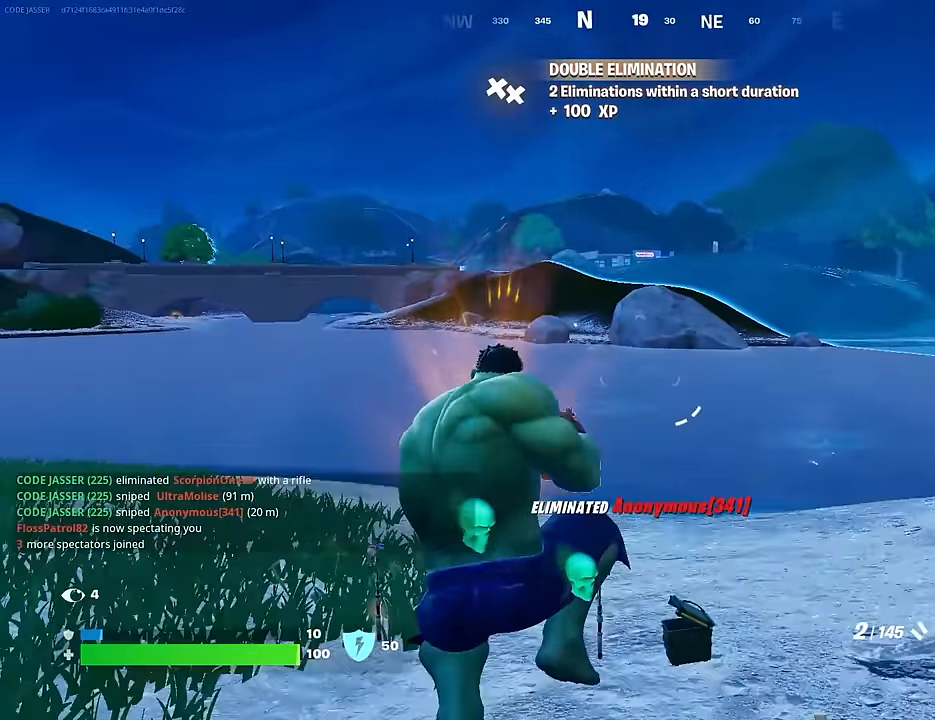
{"buttons": ["SQUARE"], "left_stick": "up-left", "right_stick": "center", "events": [[17, "R1", "up"], [33, "right_stick", "left"], [217, "right_stick", "center"], [283, "SQUARE", "down"], [383, "SQUARE", "up"], [433, "SQUARE", "down"]]}
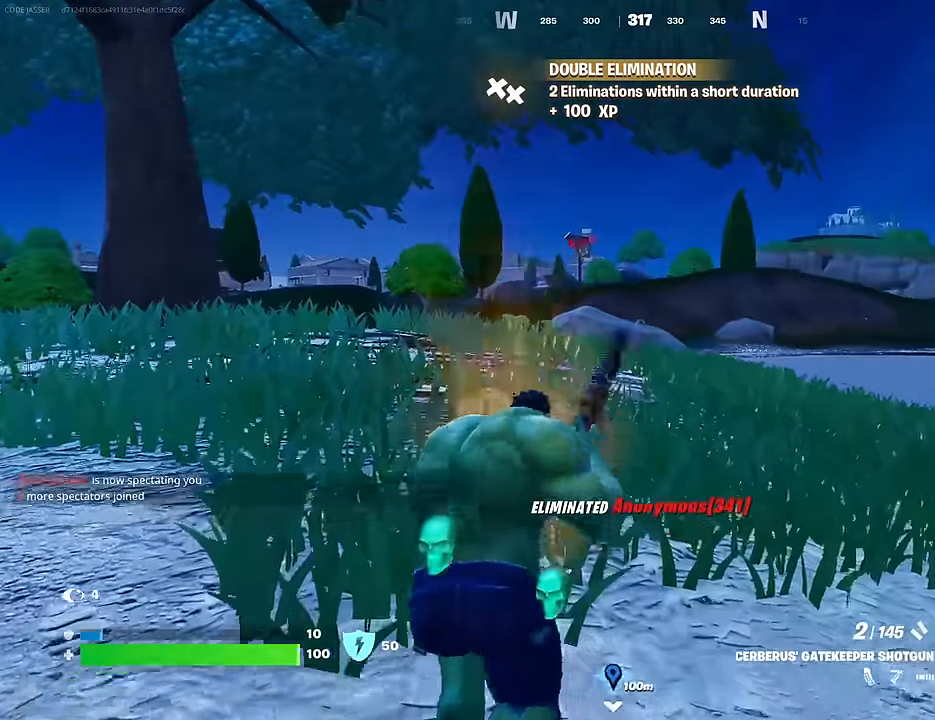
{"buttons": [], "left_stick": "up-right", "right_stick": "center", "events": [[17, "left_stick", "up"], [33, "SQUARE", "up"], [67, "right_stick", "left"], [150, "left_stick", "up-right"], [317, "right_stick", "center"]]}
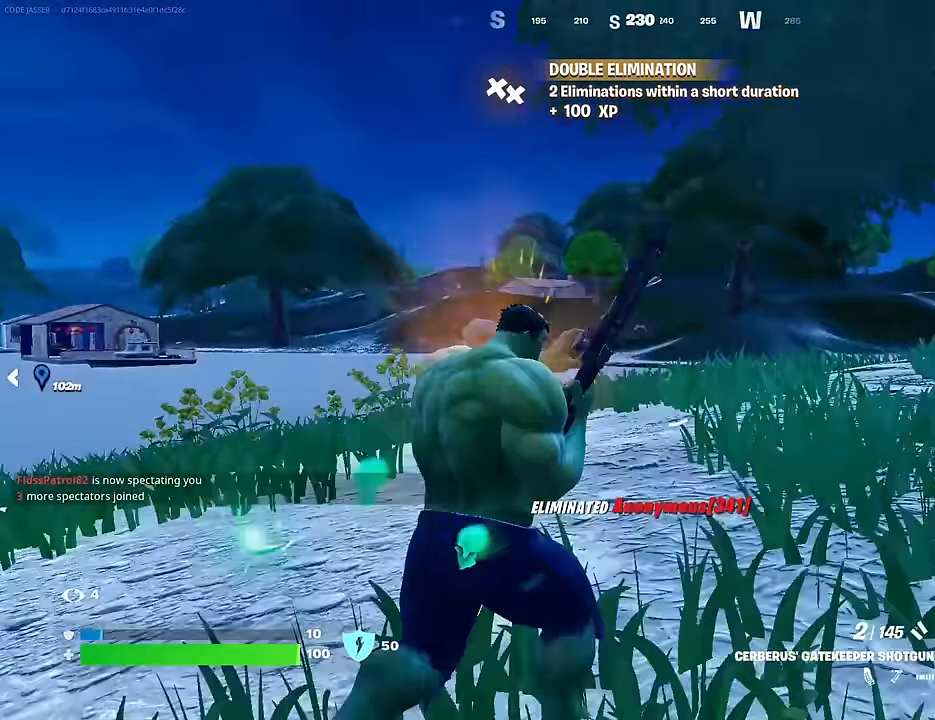
{"buttons": [], "left_stick": "up-right", "right_stick": "center", "events": []}
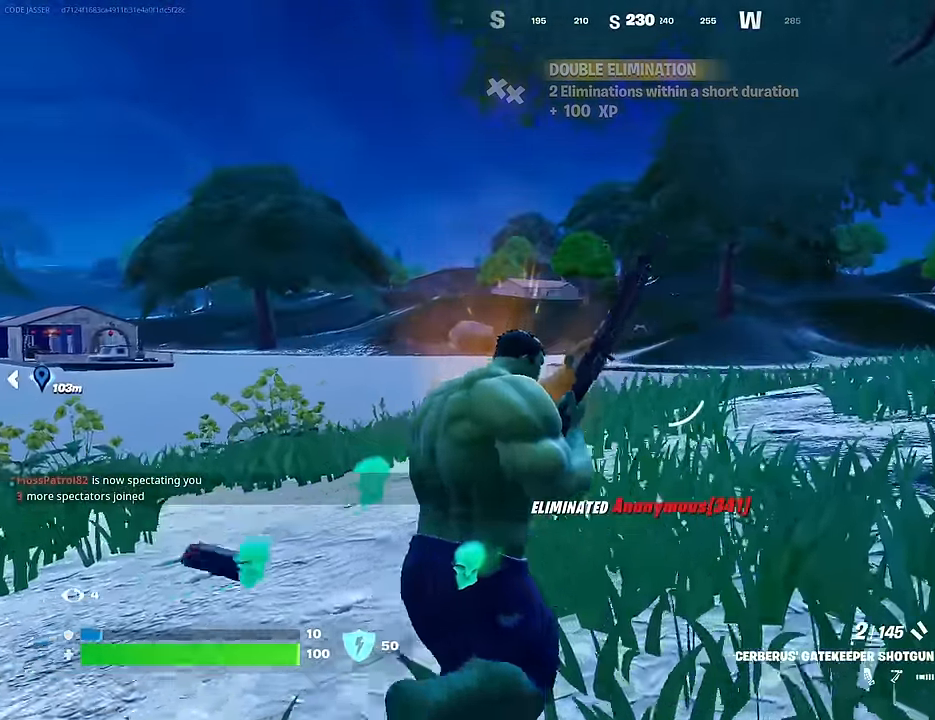
{"buttons": ["R1"], "left_stick": "up-right", "right_stick": "center", "events": [[417, "R1", "down"]]}
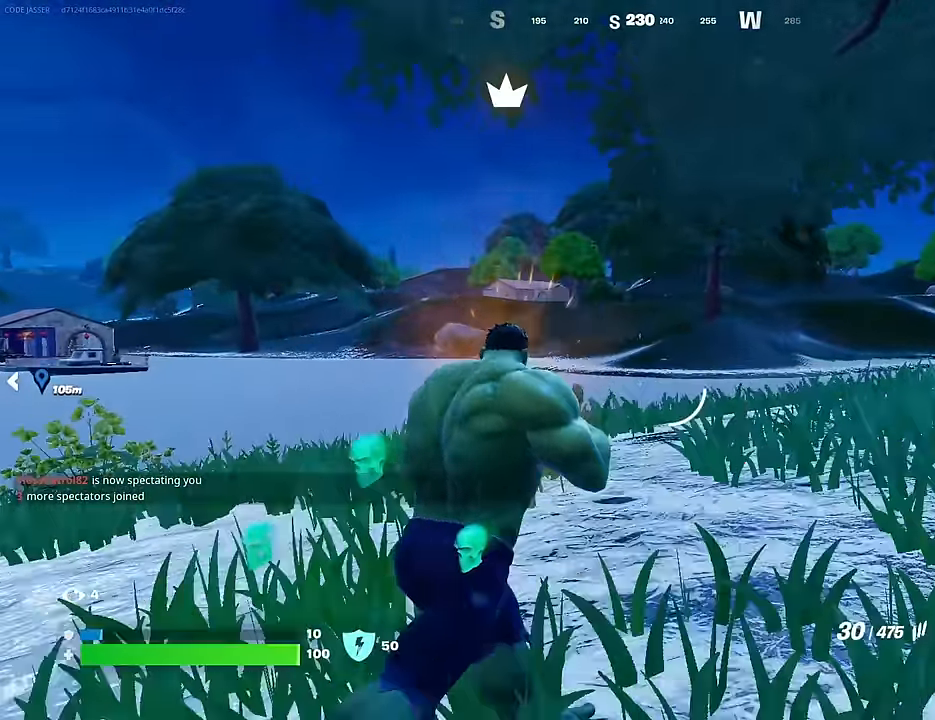
{"buttons": [], "left_stick": "up-right", "right_stick": "center", "events": [[33, "CROSS", "down"], [33, "R1", "up"], [150, "CROSS", "up"], [233, "SQUARE", "down"], [333, "SQUARE", "up"], [400, "SQUARE", "down"], [450, "SQUARE", "up"]]}
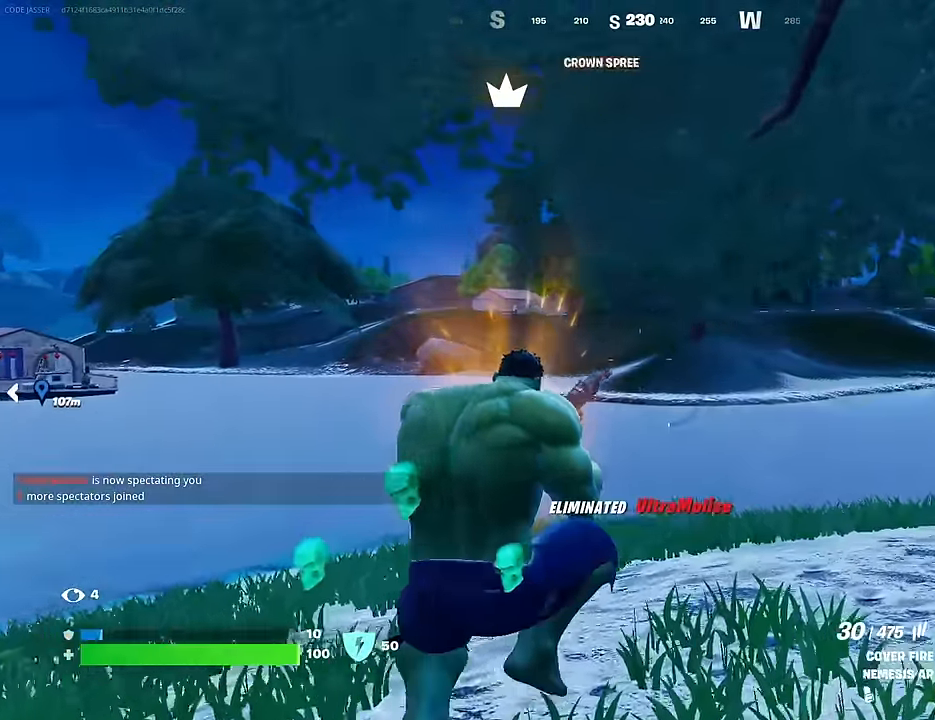
{"buttons": [], "left_stick": "center", "right_stick": "center", "events": [[67, "R3", "down"], [133, "R3", "up"], [133, "left_stick", "center"], [250, "DPAD_UP", "down"], [350, "DPAD_UP", "up"]]}
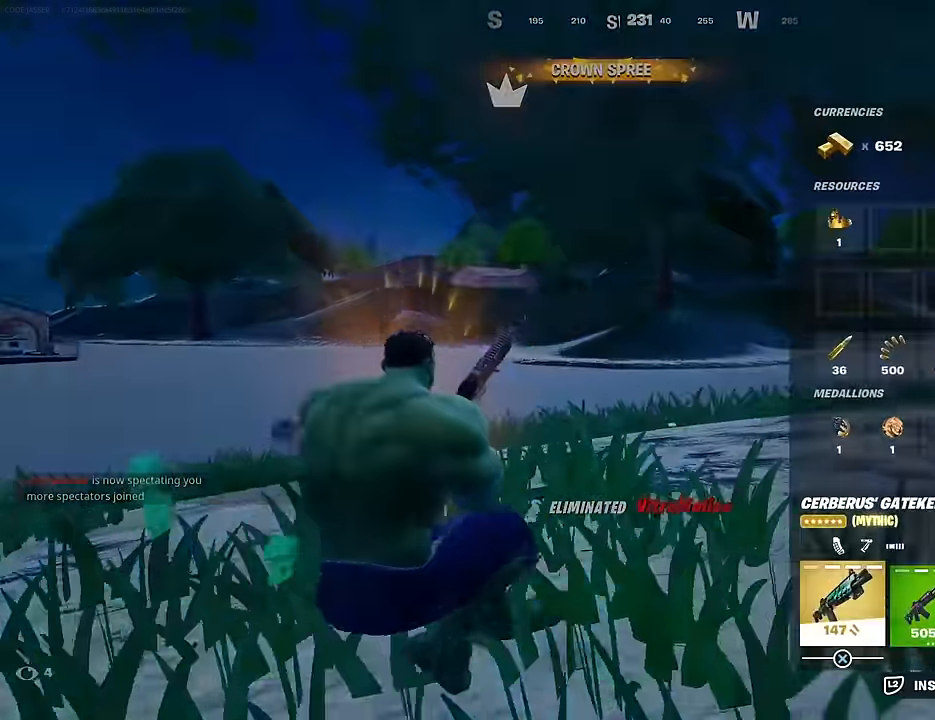
{"buttons": [], "left_stick": "up-right", "right_stick": "left", "events": [[50, "CIRCLE", "down"], [117, "CIRCLE", "up"], [283, "left_stick", "up"], [317, "CROSS", "down"], [367, "CROSS", "up"], [400, "right_stick", "left"], [483, "left_stick", "up-right"]]}
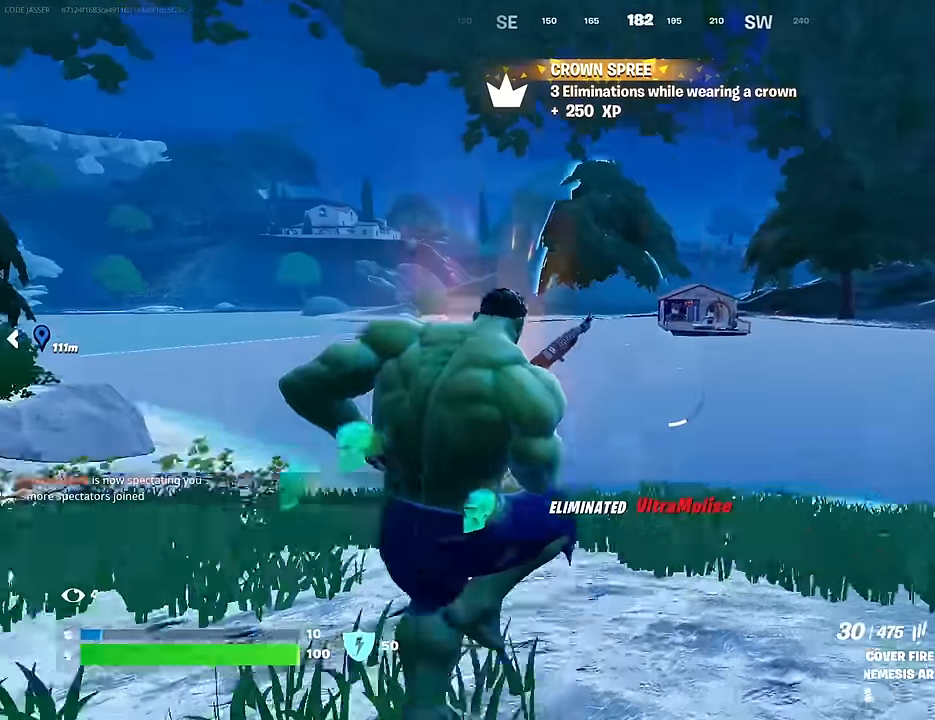
{"buttons": [], "left_stick": "up-right", "right_stick": "center", "events": [[33, "right_stick", "center"], [250, "R3", "down"], [350, "R3", "up"]]}
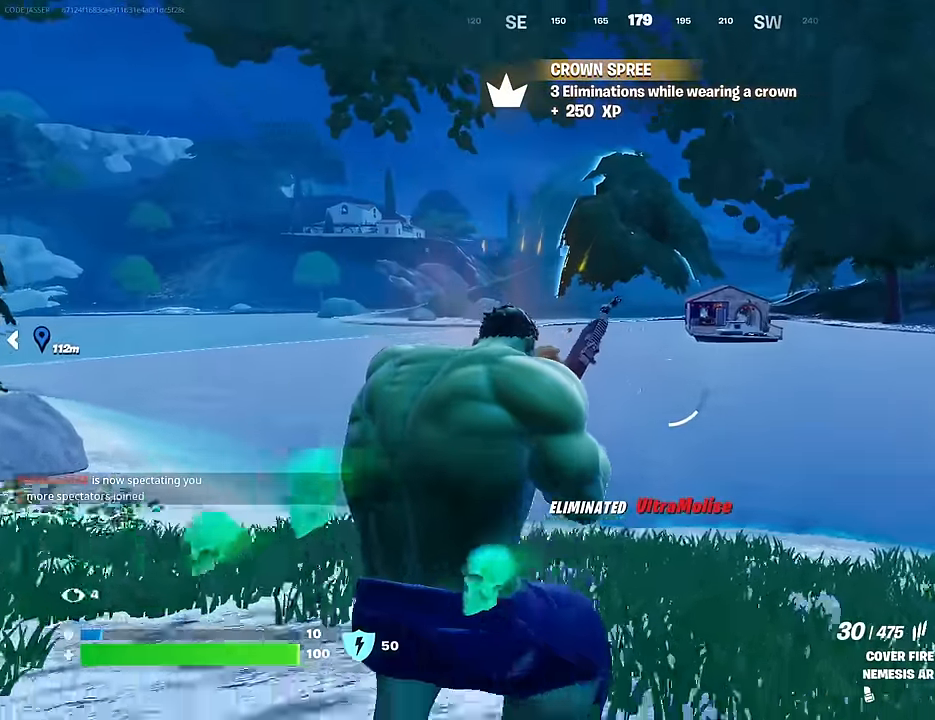
{"buttons": [], "left_stick": "up", "right_stick": "center", "events": [[83, "right_stick", "right"], [183, "left_stick", "up"], [383, "right_stick", "center"]]}
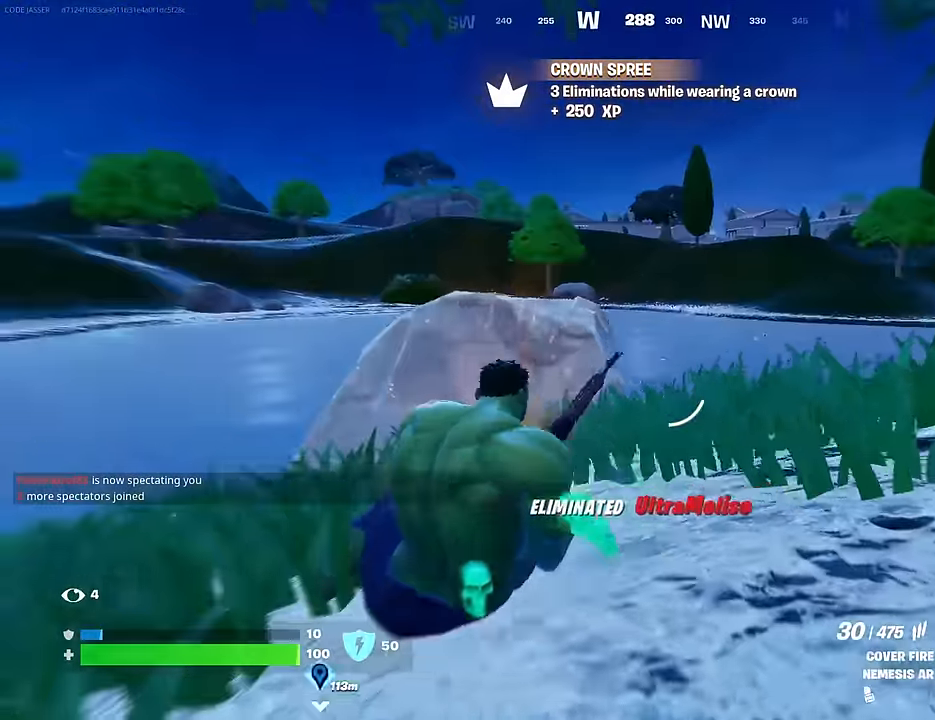
{"buttons": [], "left_stick": "up", "right_stick": "center", "events": [[67, "CROSS", "down"], [150, "CROSS", "up"]]}
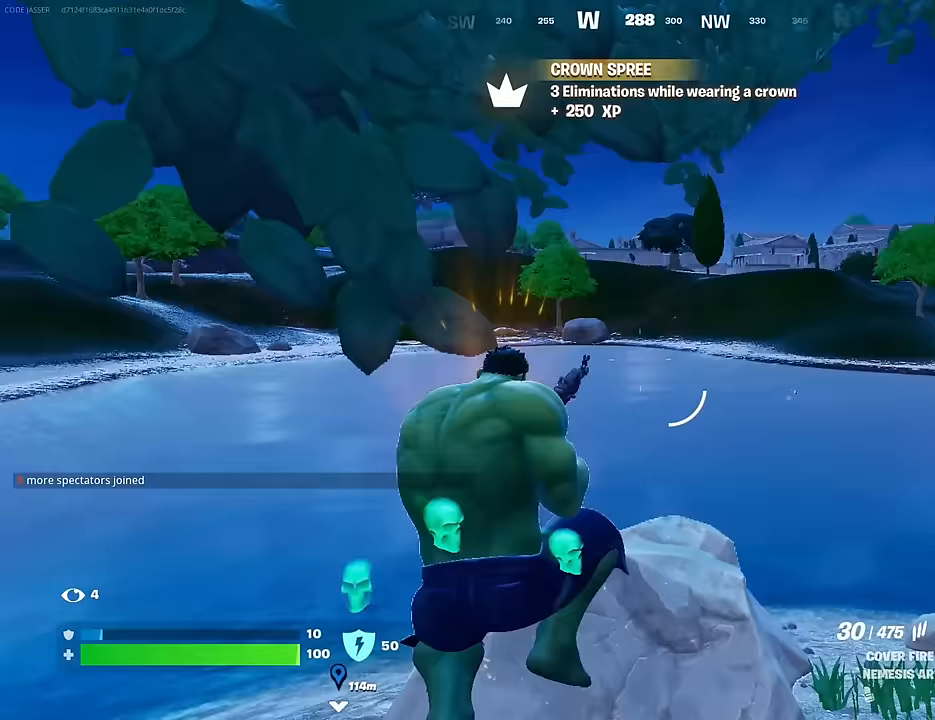
{"buttons": [], "left_stick": "up", "right_stick": "center", "events": [[233, "right_stick", "right"], [367, "right_stick", "center"]]}
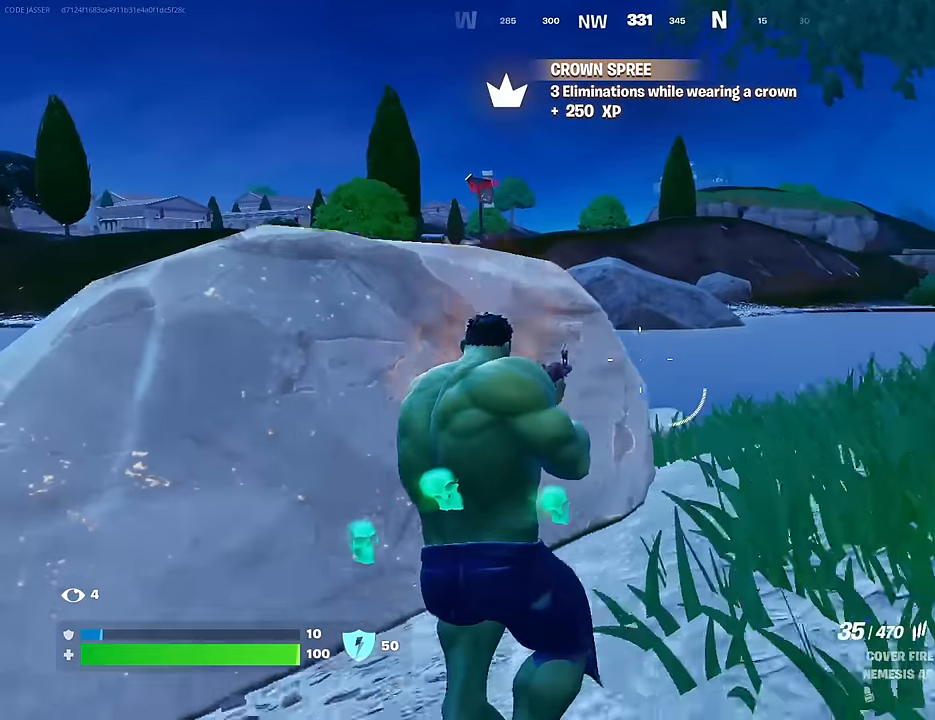
{"buttons": ["L3"], "left_stick": "up-right", "right_stick": "left", "events": [[33, "CROSS", "down"], [133, "CROSS", "up"], [200, "R1", "down"], [283, "R1", "up"], [350, "R1", "down"], [400, "right_stick", "left"], [433, "R1", "up"], [467, "L3", "down"], [483, "left_stick", "up-right"]]}
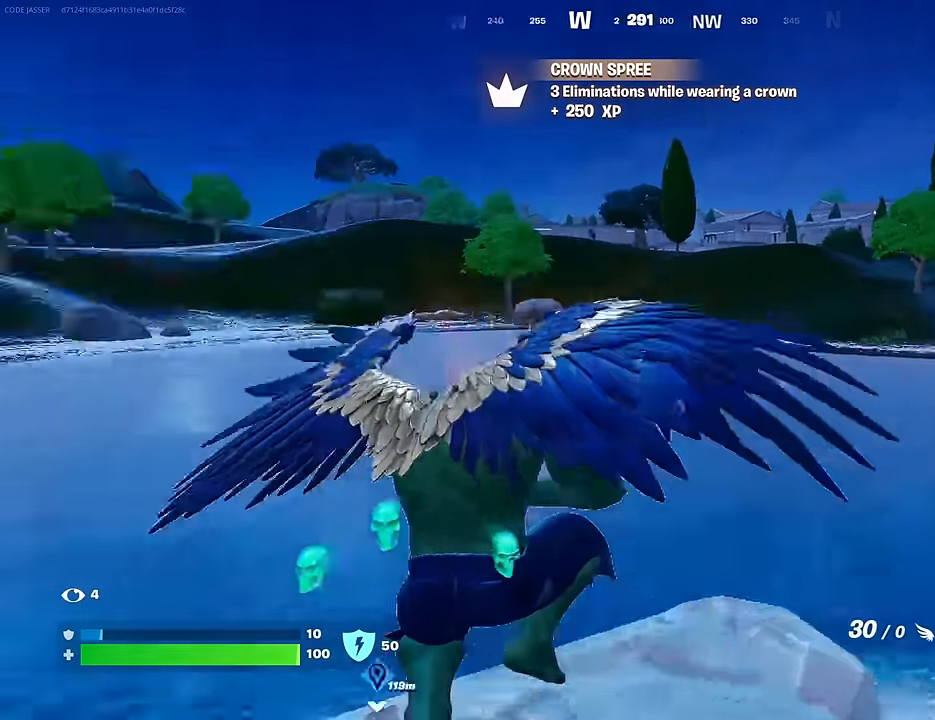
{"buttons": [], "left_stick": "up-right", "right_stick": "center", "events": [[83, "L3", "up"], [150, "right_stick", "center"], [317, "CROSS", "down"], [417, "CROSS", "up"]]}
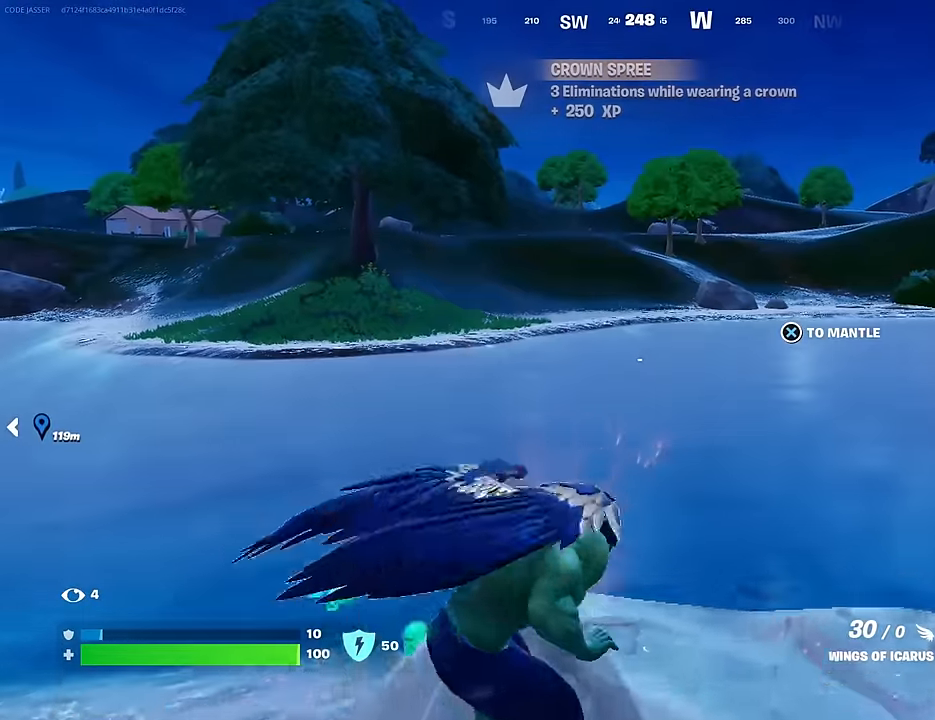
{"buttons": [], "left_stick": "up-right", "right_stick": "center", "events": [[183, "right_stick", "left"], [217, "R2", "down"], [267, "R2", "up"], [300, "right_stick", "center"]]}
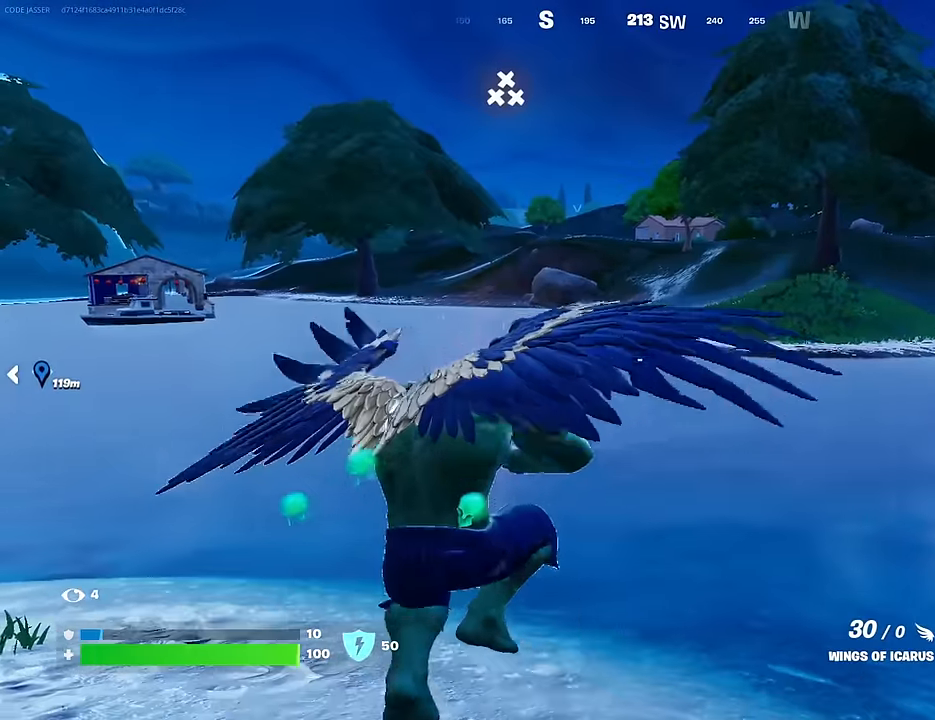
{"buttons": [], "left_stick": "up-right", "right_stick": "center", "events": [[150, "right_stick", "left"], [433, "right_stick", "center"]]}
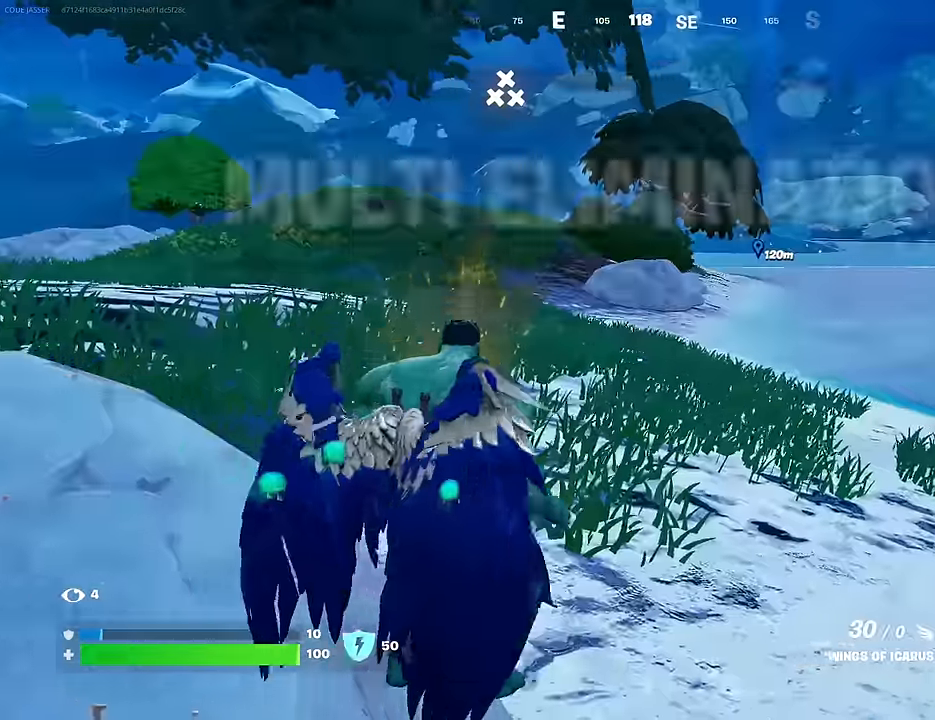
{"buttons": ["CROSS"], "left_stick": "up-right", "right_stick": "center", "events": [[233, "right_stick", "left"], [417, "right_stick", "center"], [483, "CROSS", "down"]]}
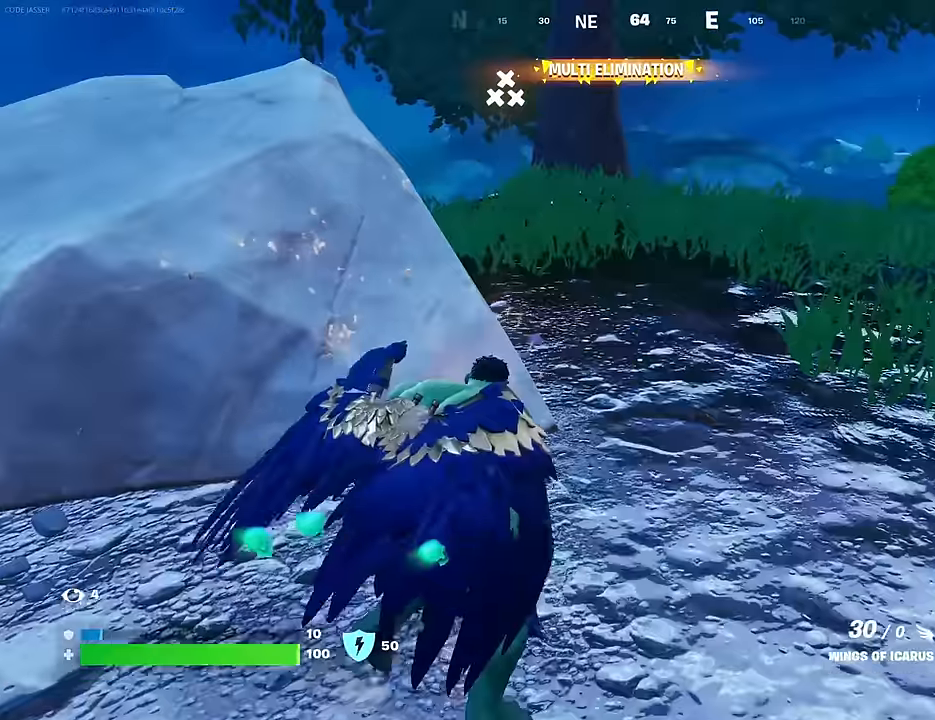
{"buttons": [], "left_stick": "left", "right_stick": "left", "events": [[83, "CROSS", "up"], [83, "left_stick", "left"], [383, "right_stick", "left"]]}
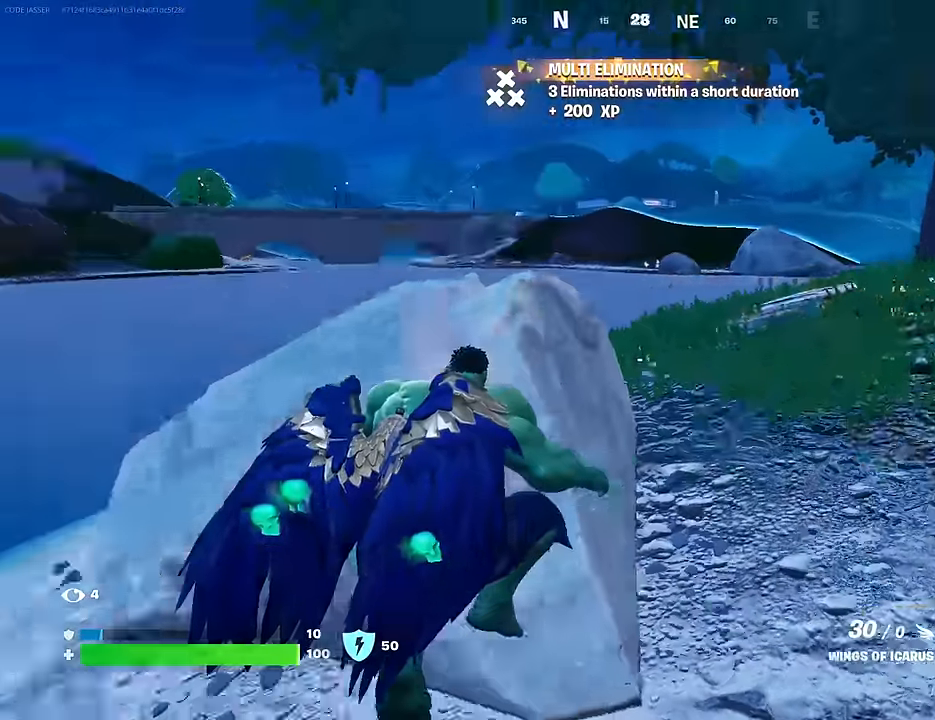
{"buttons": ["CROSS"], "left_stick": "left", "right_stick": "center", "events": [[50, "right_stick", "center"], [350, "L3", "down"], [450, "L3", "up"], [500, "CROSS", "down"]]}
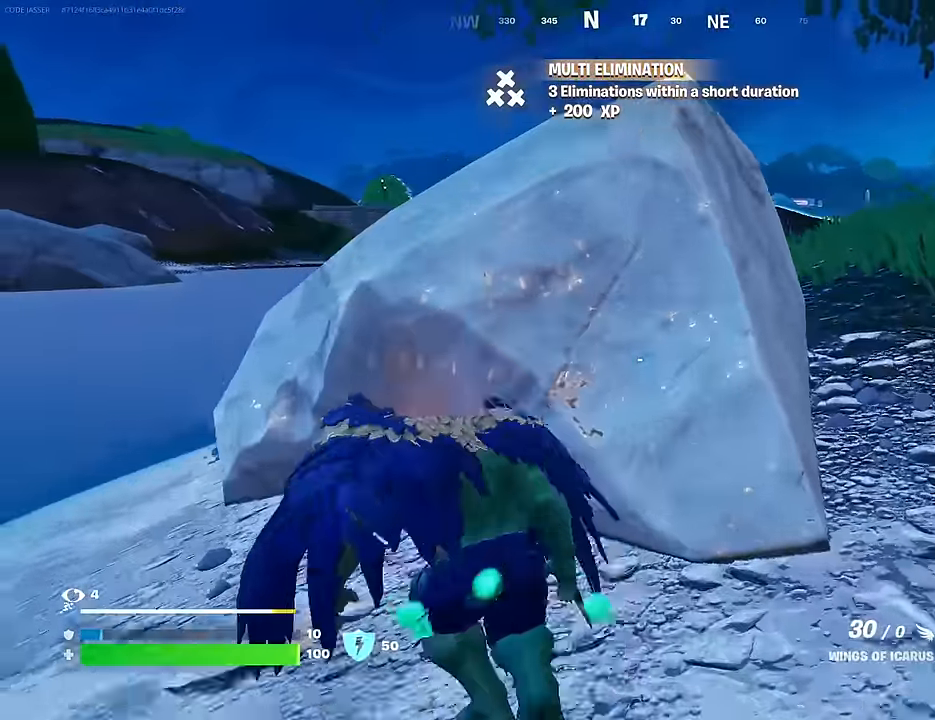
{"buttons": [], "left_stick": "up-left", "right_stick": "center", "events": [[50, "CROSS", "up"], [50, "left_stick", "up-left"], [150, "right_stick", "left"], [333, "right_stick", "center"]]}
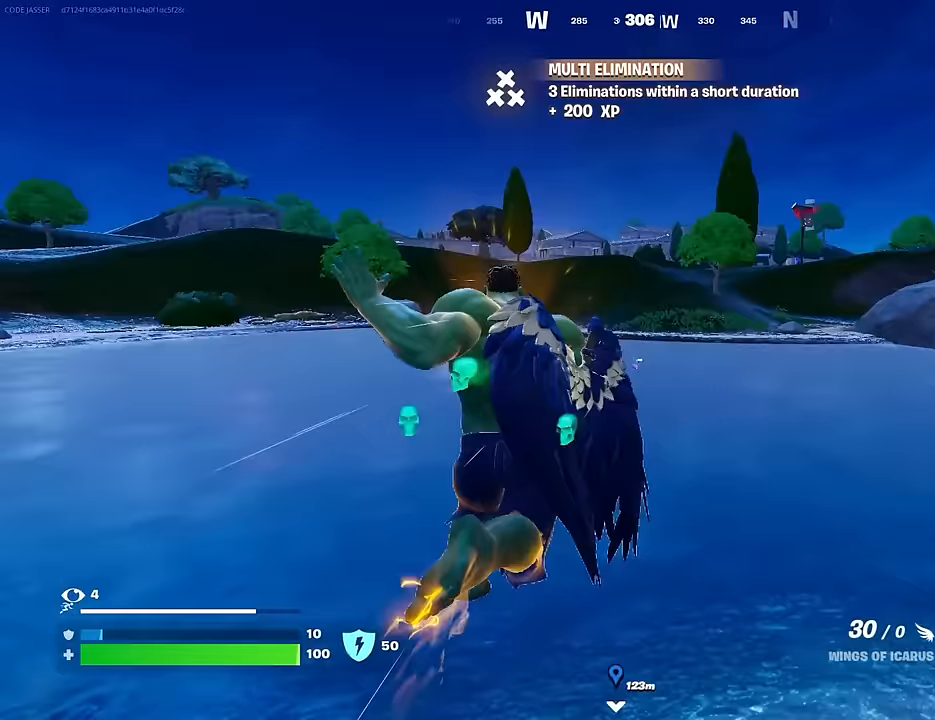
{"buttons": [], "left_stick": "left", "right_stick": "right", "events": [[283, "R2", "down"], [300, "right_stick", "right"], [350, "R2", "up"], [433, "left_stick", "left"]]}
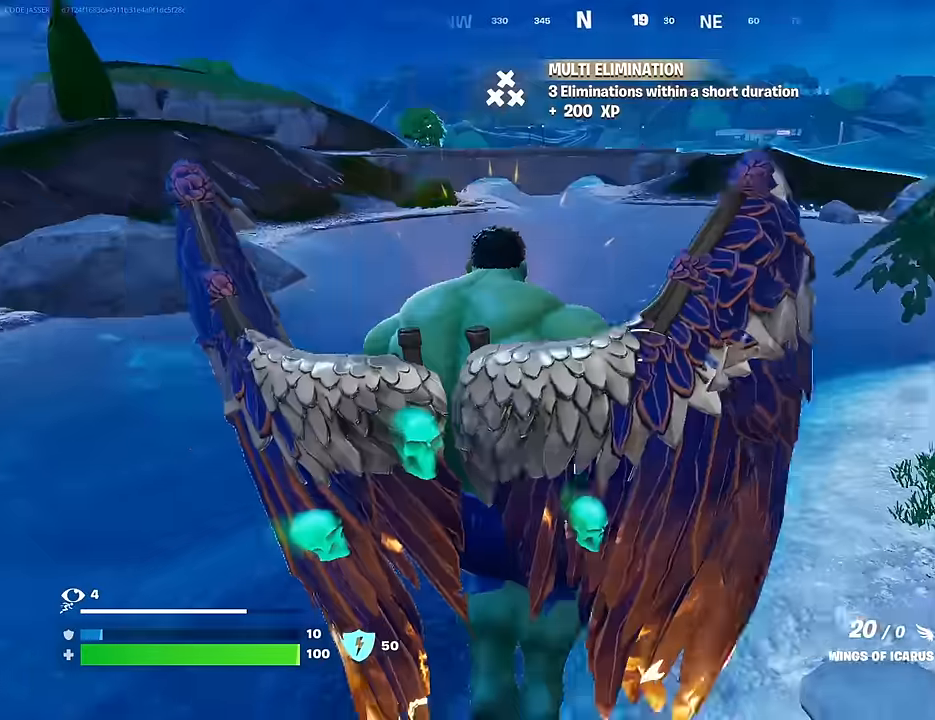
{"buttons": [], "left_stick": "left", "right_stick": "center", "events": [[50, "right_stick", "center"]]}
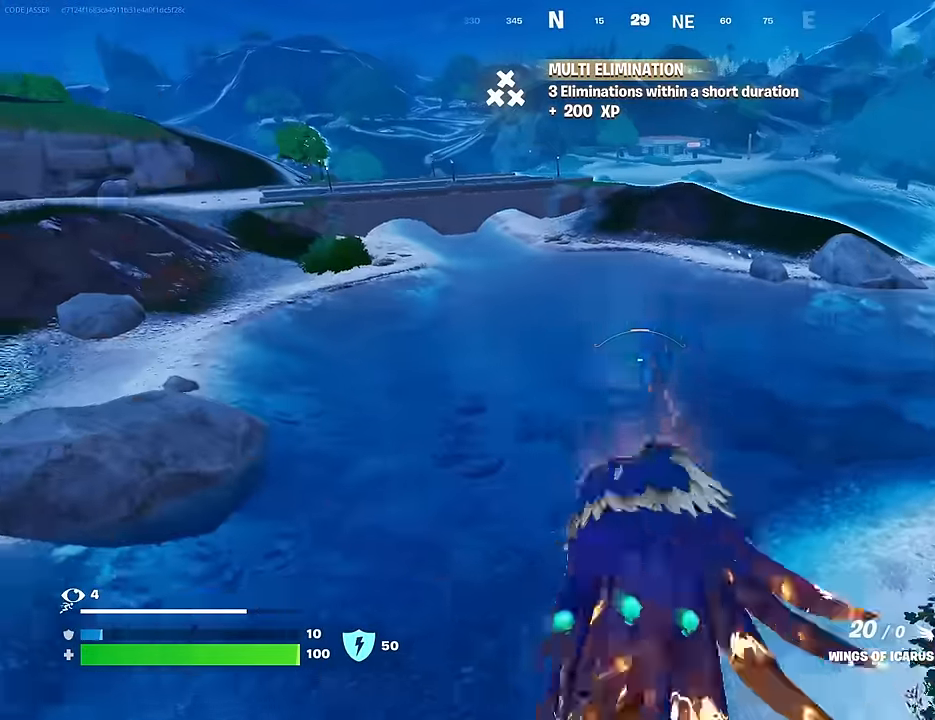
{"buttons": [], "left_stick": "up", "right_stick": "center", "events": [[150, "left_stick", "up-left"], [183, "right_stick", "left"], [233, "R2", "down"], [267, "left_stick", "up"], [400, "R2", "up"], [400, "right_stick", "center"]]}
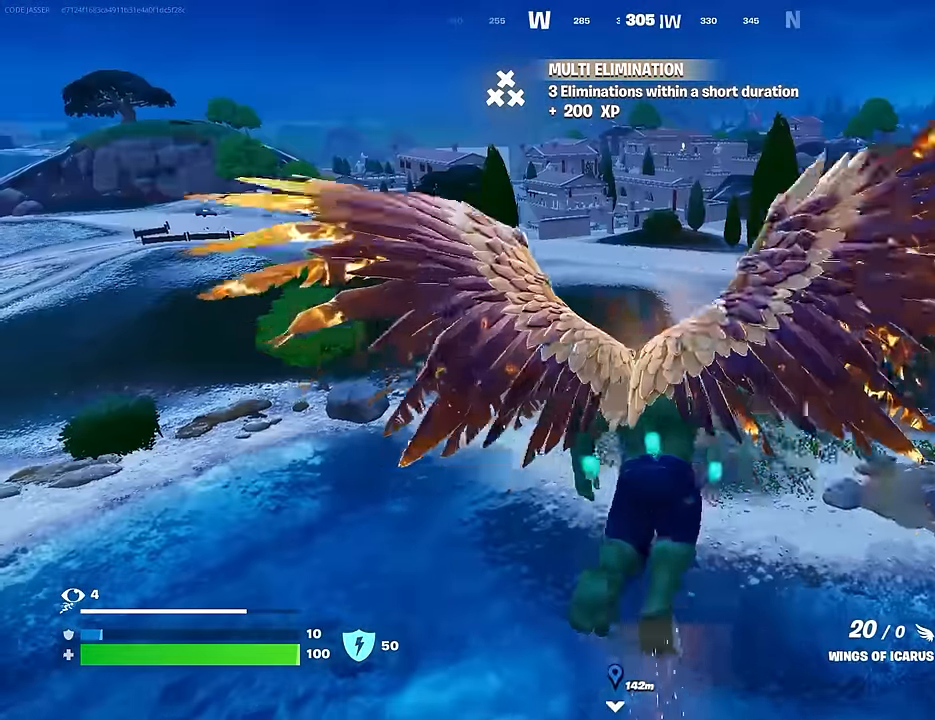
{"buttons": [], "left_stick": "up", "right_stick": "left", "events": [[483, "right_stick", "left"]]}
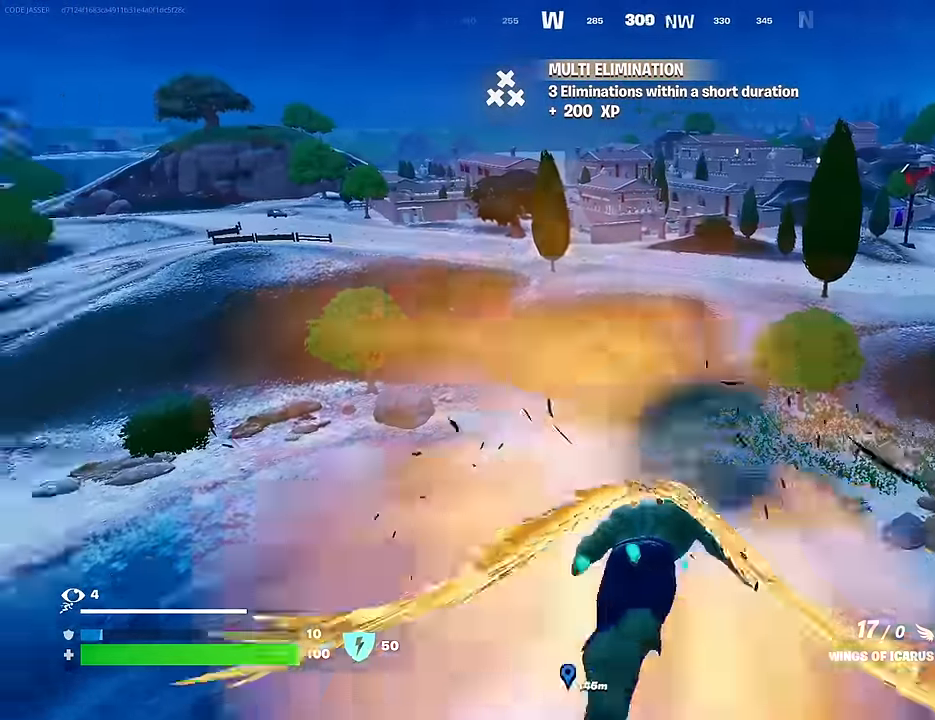
{"buttons": ["CROSS"], "left_stick": "up-right", "right_stick": "center", "events": [[17, "left_stick", "up-right"], [83, "right_stick", "center"], [483, "CROSS", "down"]]}
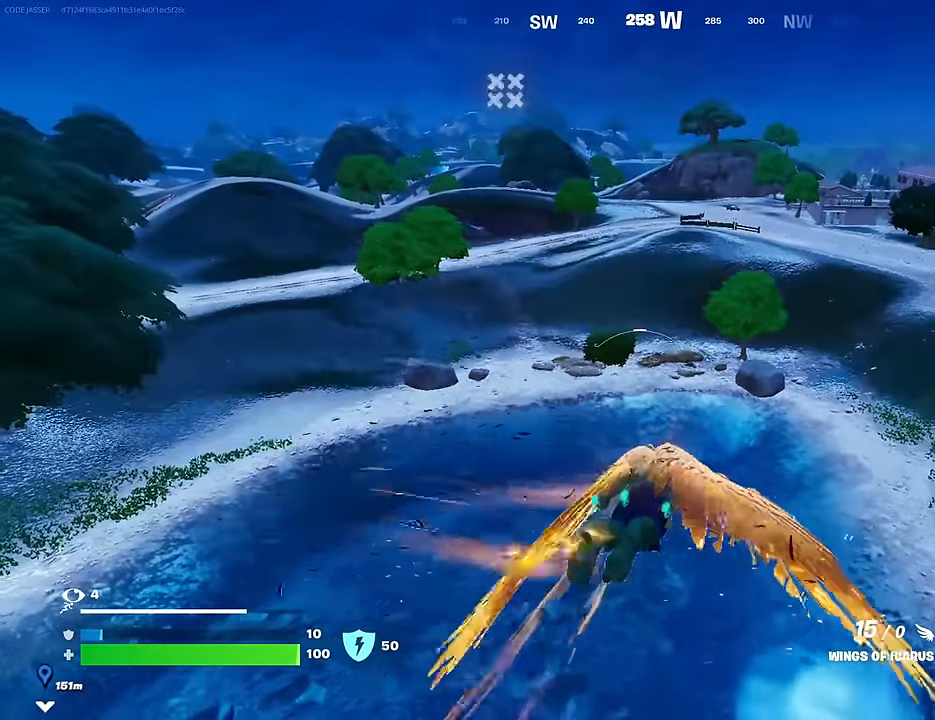
{"buttons": ["CROSS", "R2"], "left_stick": "up-right", "right_stick": "center", "events": [[450, "R2", "down"]]}
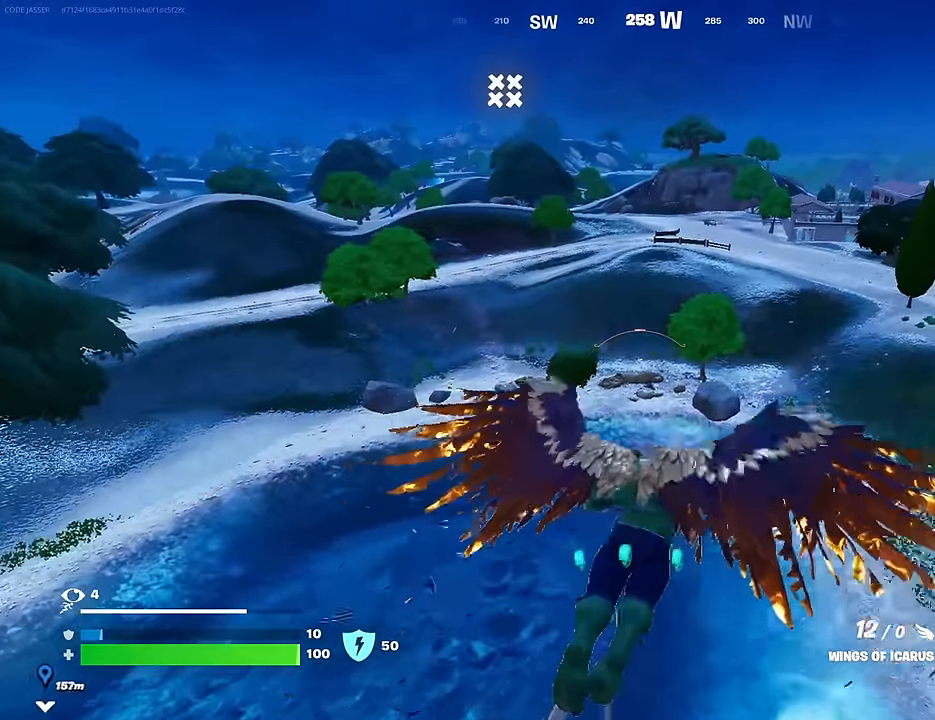
{"buttons": ["CROSS", "R2"], "left_stick": "up-right", "right_stick": "center", "events": []}
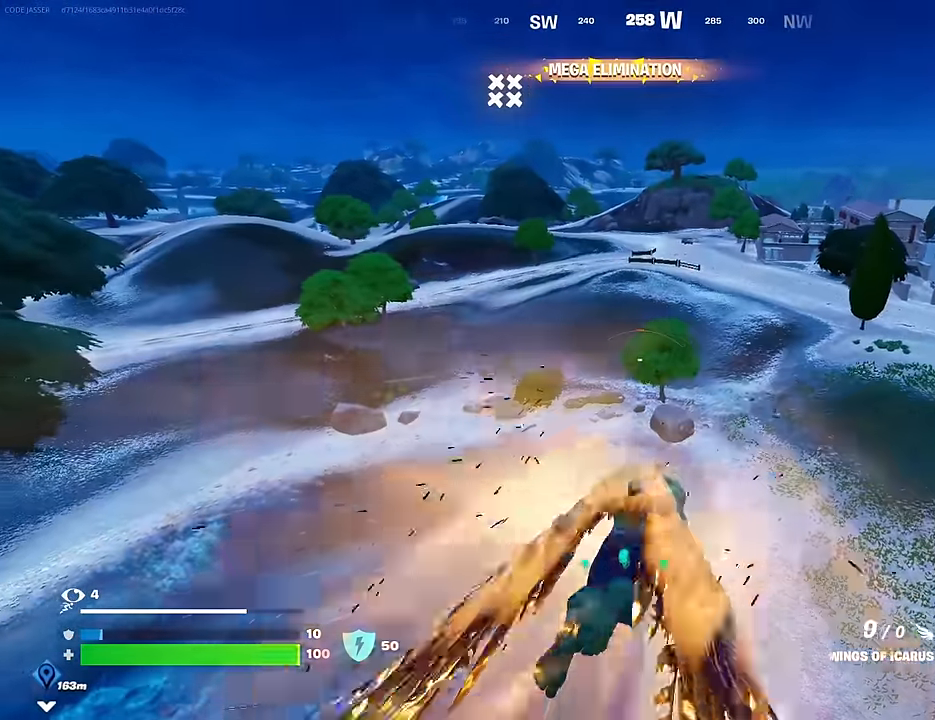
{"buttons": ["CROSS", "R2"], "left_stick": "up-right", "right_stick": "center", "events": [[400, "R2", "up"], [500, "R2", "down"]]}
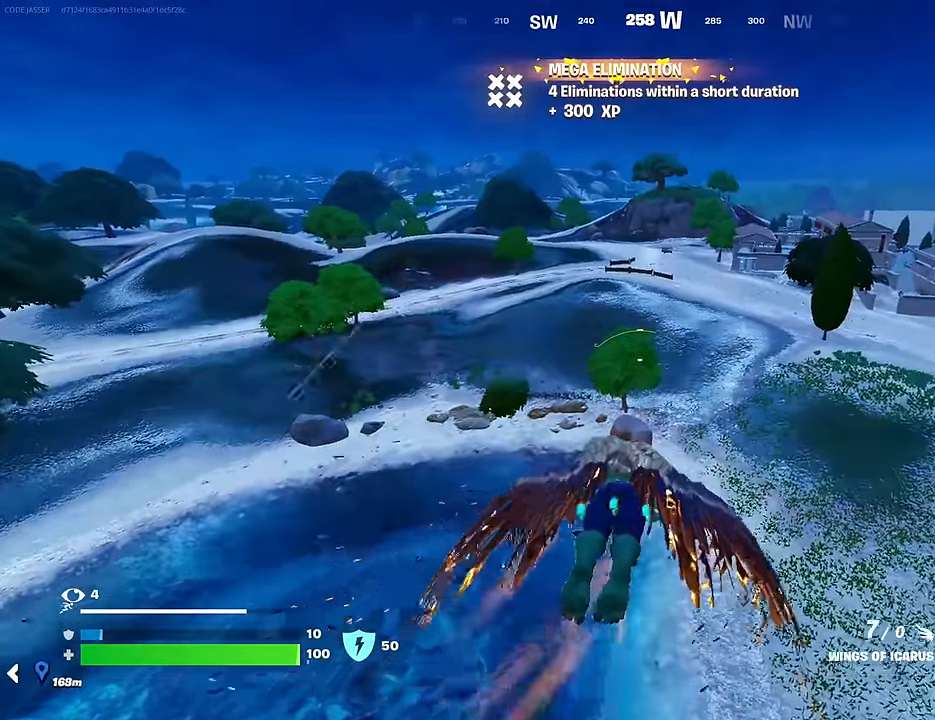
{"buttons": ["CROSS", "R2"], "left_stick": "up-right", "right_stick": "center", "events": []}
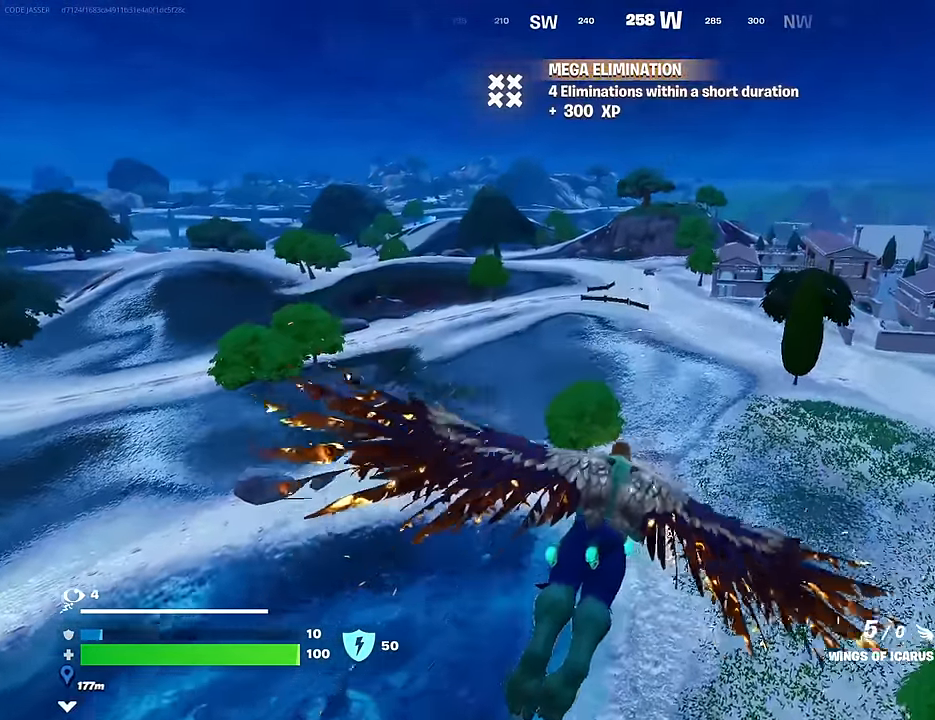
{"buttons": [], "left_stick": "up-right", "right_stick": "right", "events": [[383, "CROSS", "up"], [417, "R2", "up"], [500, "right_stick", "right"]]}